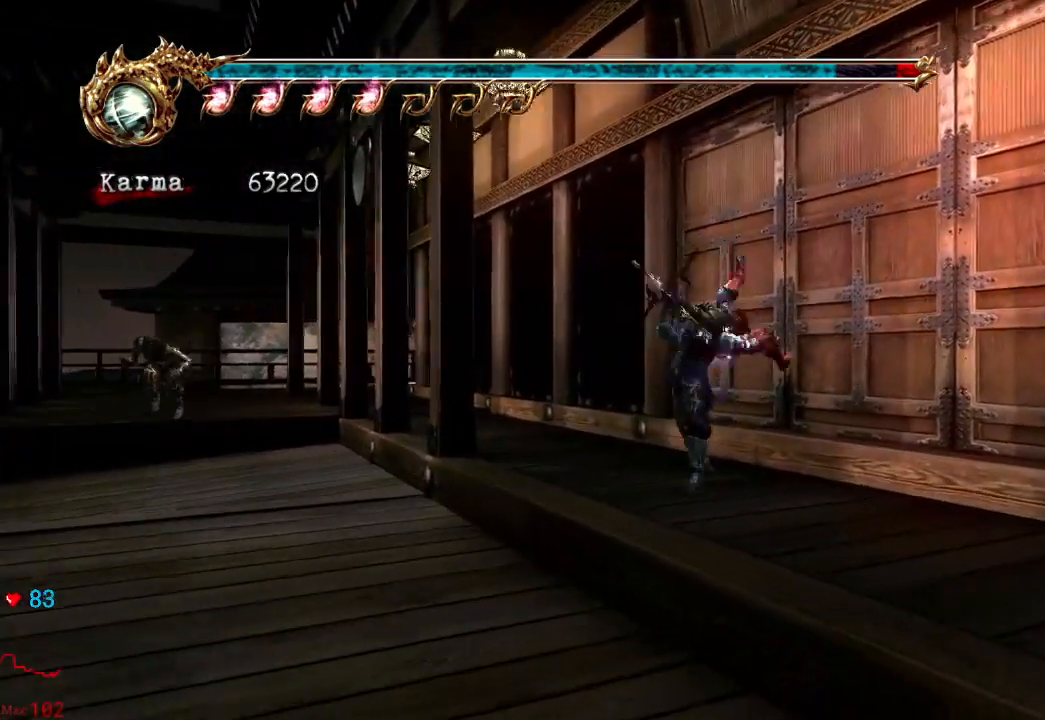
Gameplay with a controller (Xbox layout); each line is a JSON object with the inputs held at the frame after it. "events" lists button and stick changes between this image and that frame as [ms after this image, input, new state], when the widget could be followed in between. Not read: L3 R3.
{"buttons": [], "left_stick": "center", "right_stick": "center", "events": []}
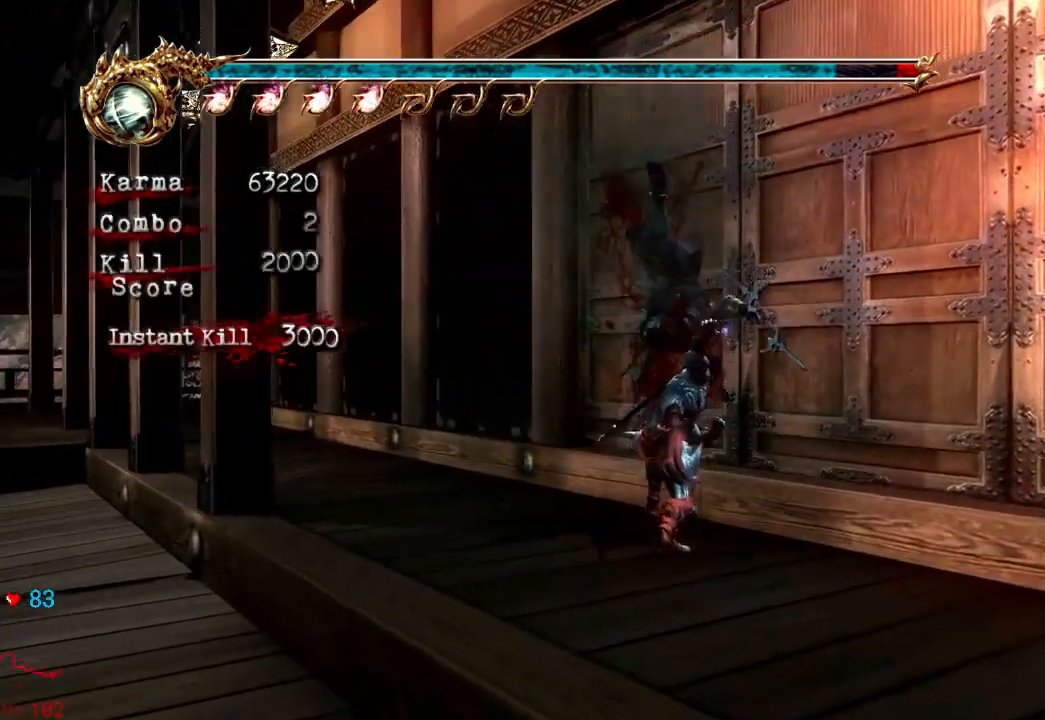
{"buttons": [], "left_stick": "center", "right_stick": "center", "events": [[317, "Y", "down"], [433, "Y", "up"]]}
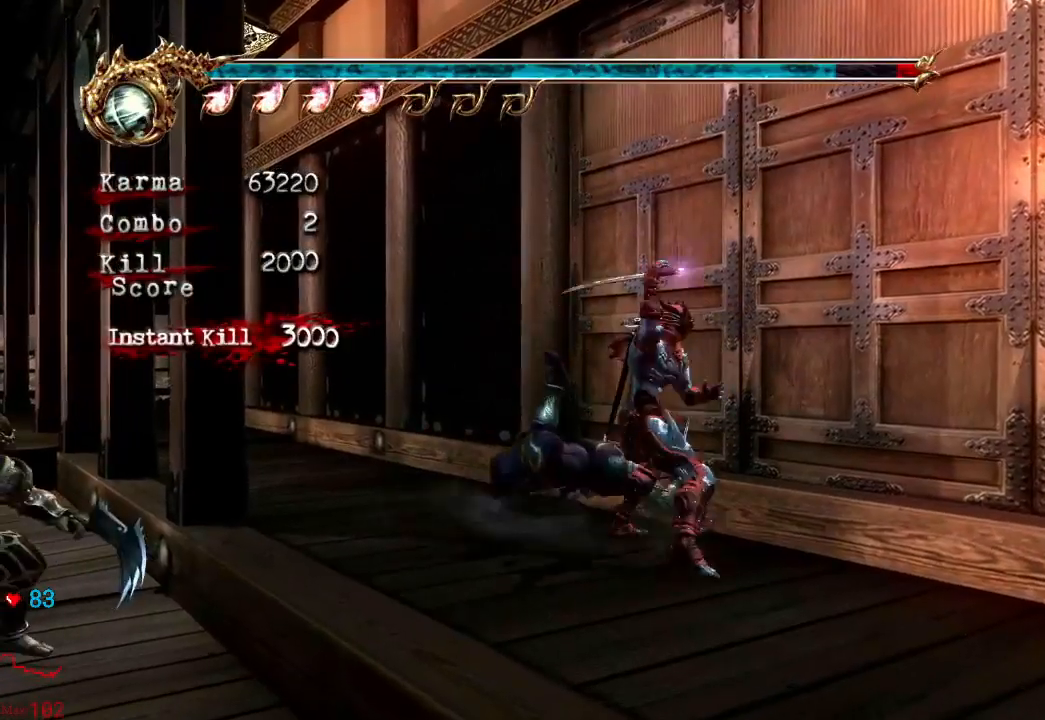
{"buttons": [], "left_stick": "center", "right_stick": "center", "events": []}
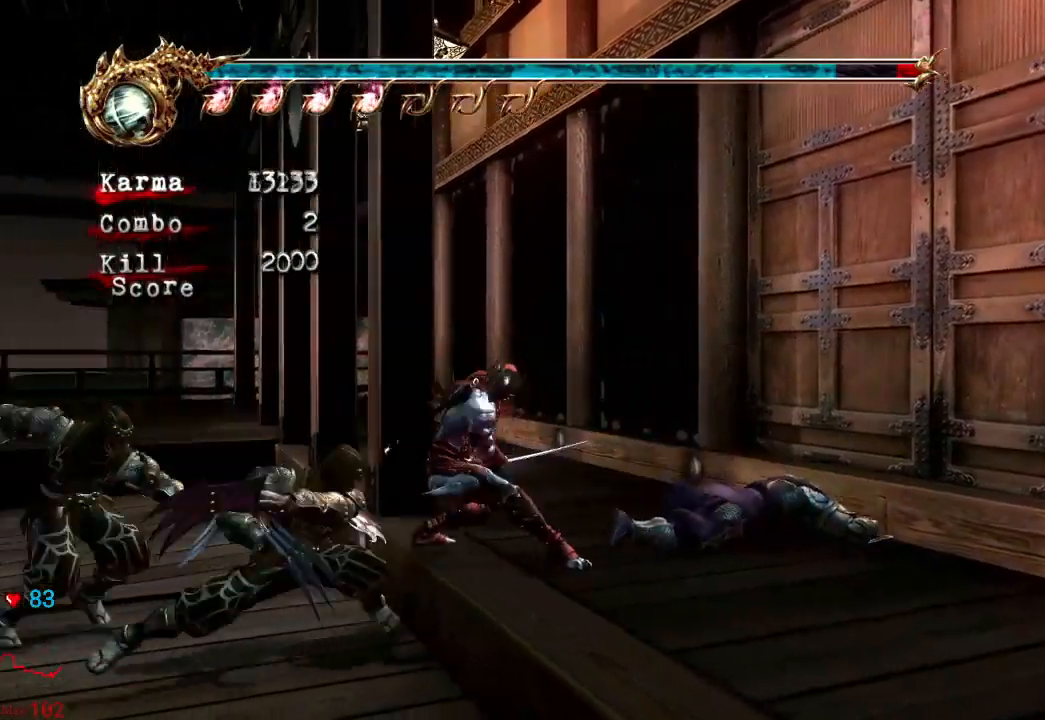
{"buttons": ["L2"], "left_stick": "up", "right_stick": "center", "events": [[117, "left_stick", "up-left"], [167, "L2", "down"], [233, "left_stick", "center"], [417, "left_stick", "up"]]}
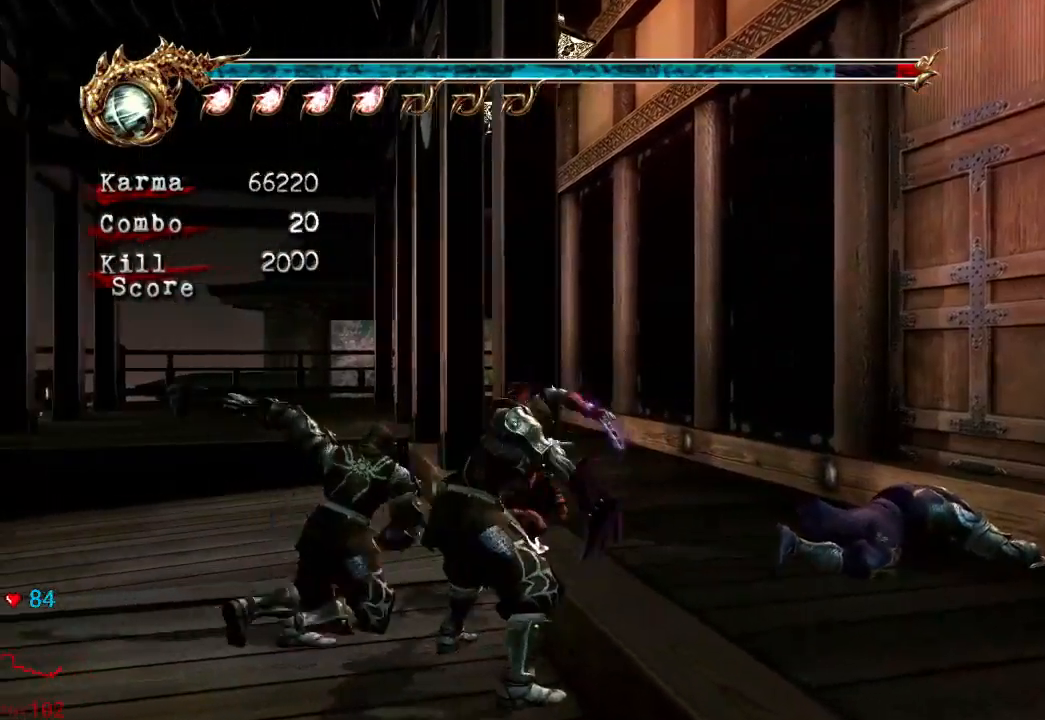
{"buttons": [], "left_stick": "up-left", "right_stick": "center", "events": [[50, "left_stick", "up-left"], [183, "A", "down"], [400, "A", "up"], [450, "L2", "up"]]}
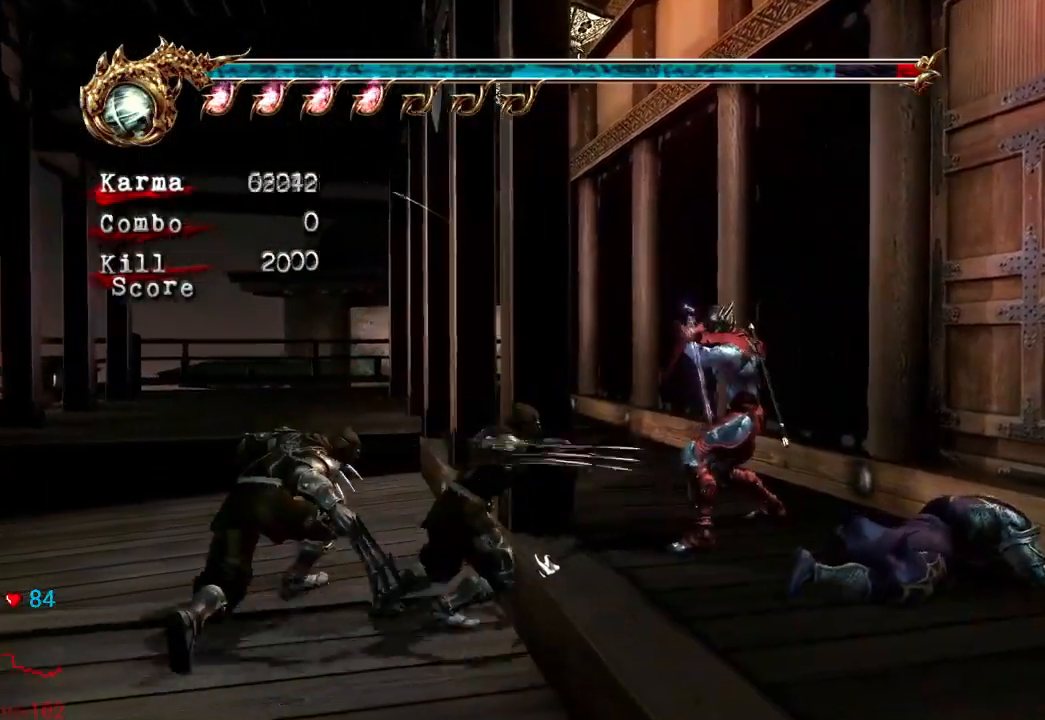
{"buttons": ["L2"], "left_stick": "center", "right_stick": "center", "events": [[100, "L2", "down"], [300, "A", "down"], [483, "A", "up"], [483, "left_stick", "center"]]}
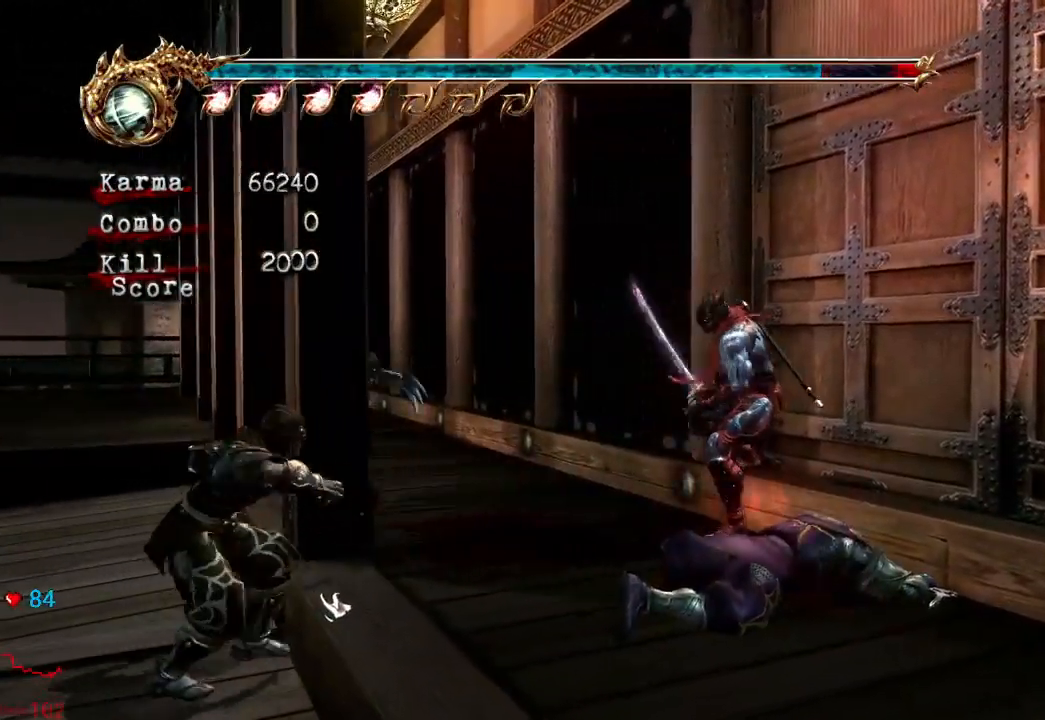
{"buttons": ["A", "L2"], "left_stick": "up-left", "right_stick": "center", "events": [[267, "left_stick", "up-left"], [483, "A", "down"]]}
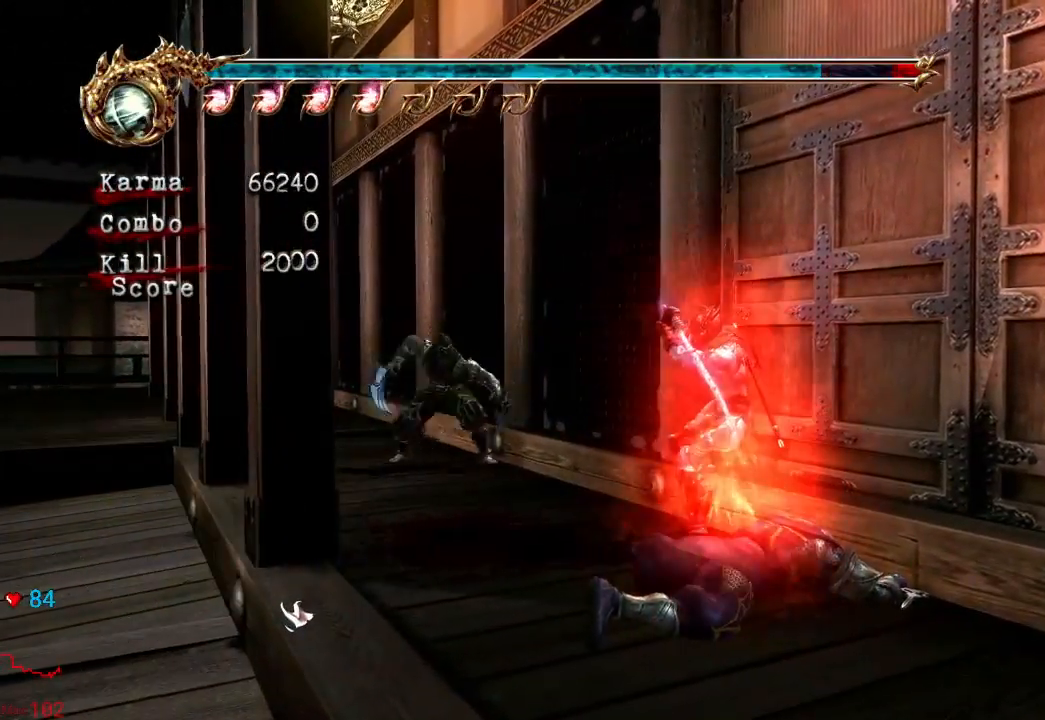
{"buttons": ["L2"], "left_stick": "up-left", "right_stick": "center", "events": [[283, "A", "up"], [367, "L2", "up"], [433, "L2", "down"]]}
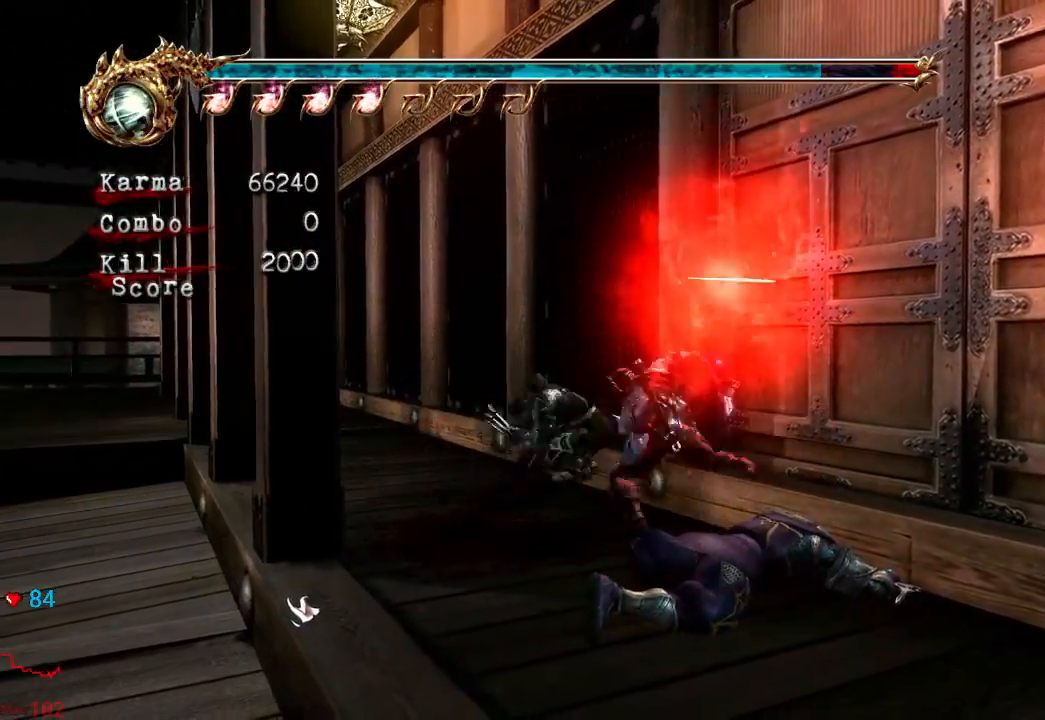
{"buttons": ["L2"], "left_stick": "up-left", "right_stick": "center", "events": [[117, "A", "down"], [433, "A", "up"]]}
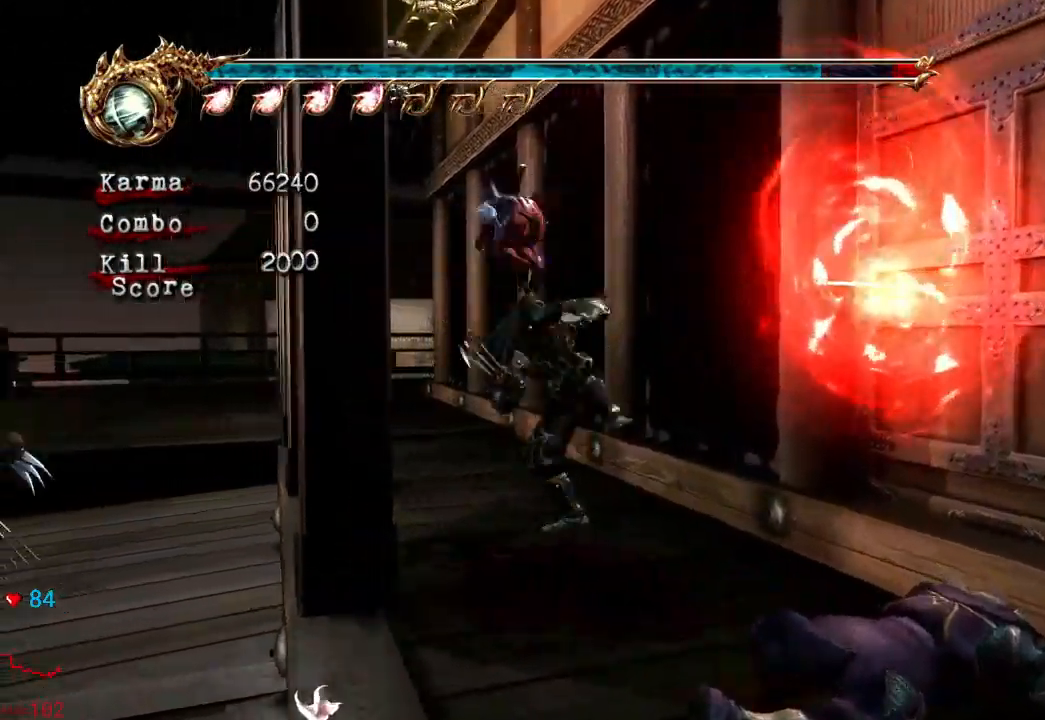
{"buttons": ["A", "L2"], "left_stick": "up-left", "right_stick": "center"}
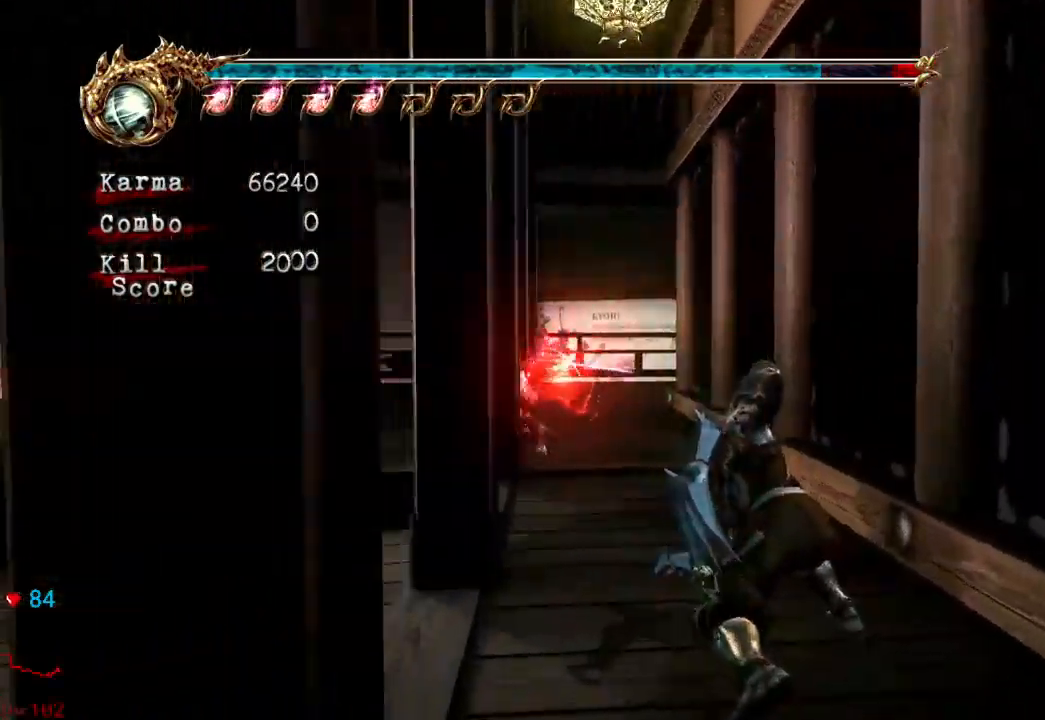
{"buttons": [], "left_stick": "up", "right_stick": "center", "events": [[217, "A", "up"], [267, "L2", "up"], [367, "left_stick", "up"]]}
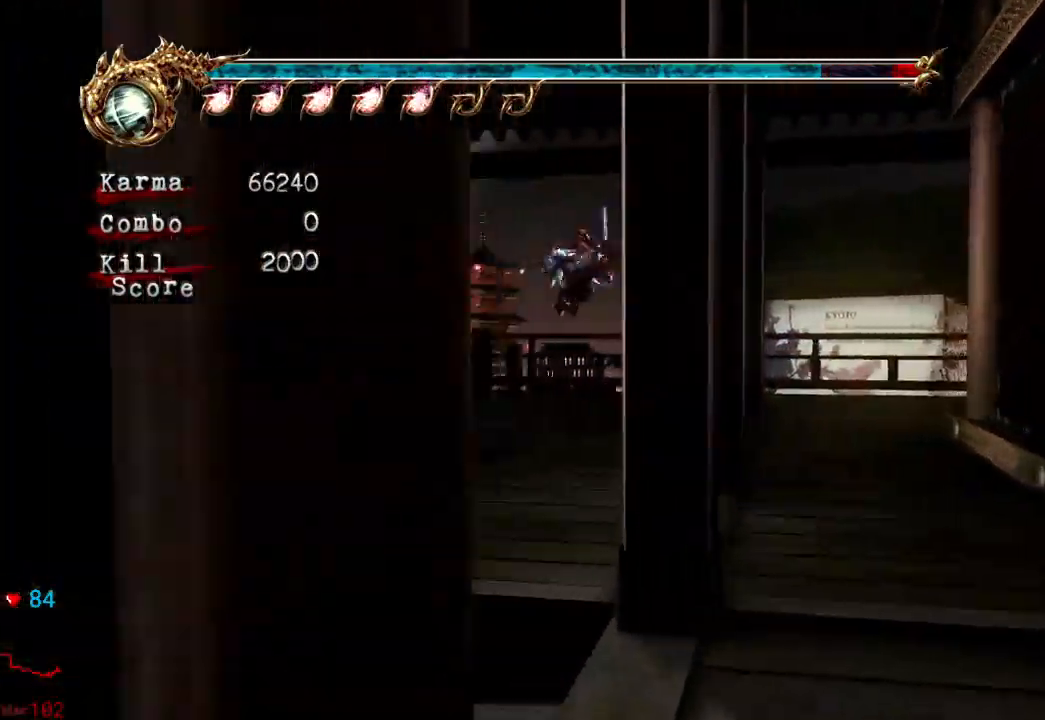
{"buttons": [], "left_stick": "center", "right_stick": "center", "events": [[17, "L2", "down"], [183, "A", "down"], [300, "A", "up"], [383, "L2", "up"], [483, "left_stick", "center"]]}
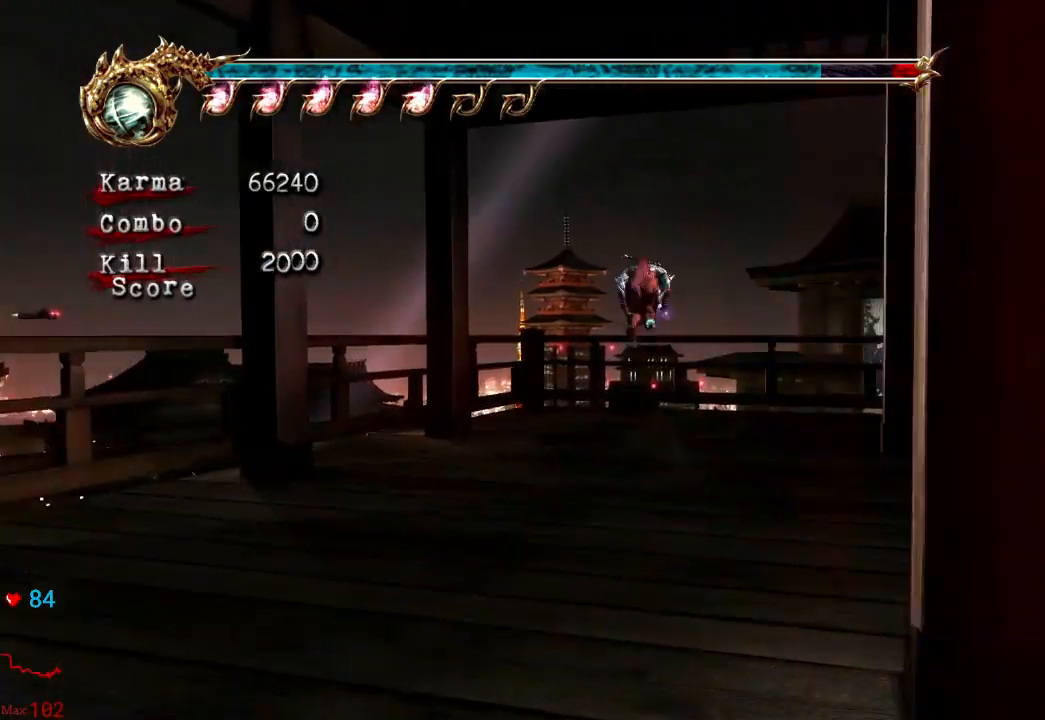
{"buttons": [], "left_stick": "center", "right_stick": "center", "events": []}
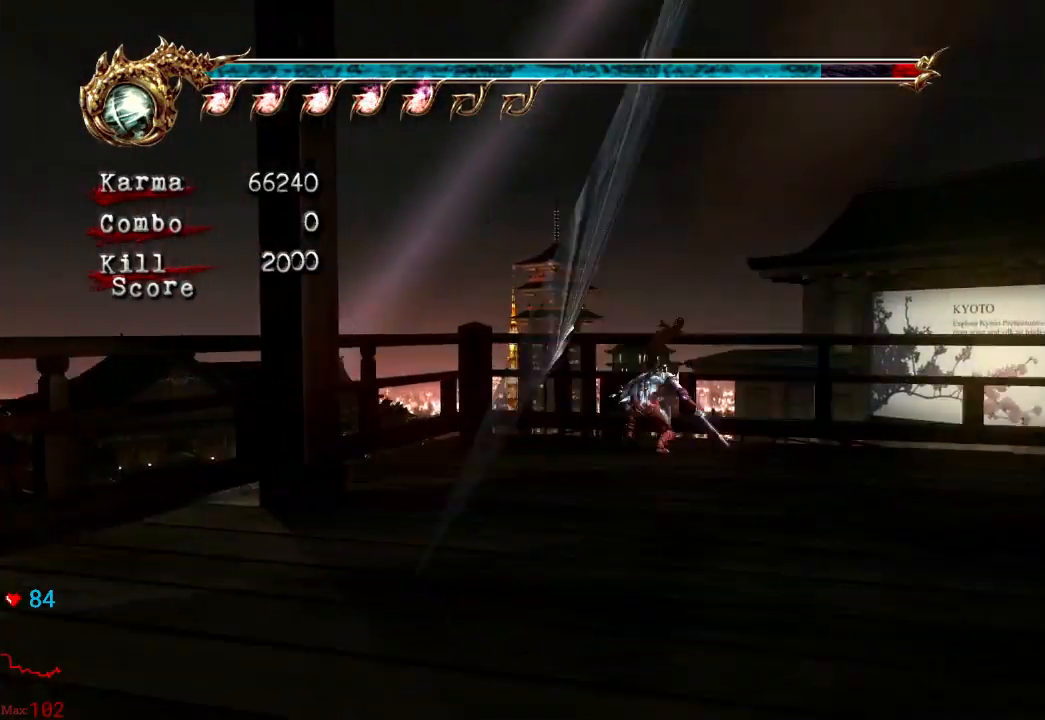
{"buttons": ["R2"], "left_stick": "center", "right_stick": "center", "events": [[150, "left_stick", "down"], [367, "R2", "down"], [450, "left_stick", "center"]]}
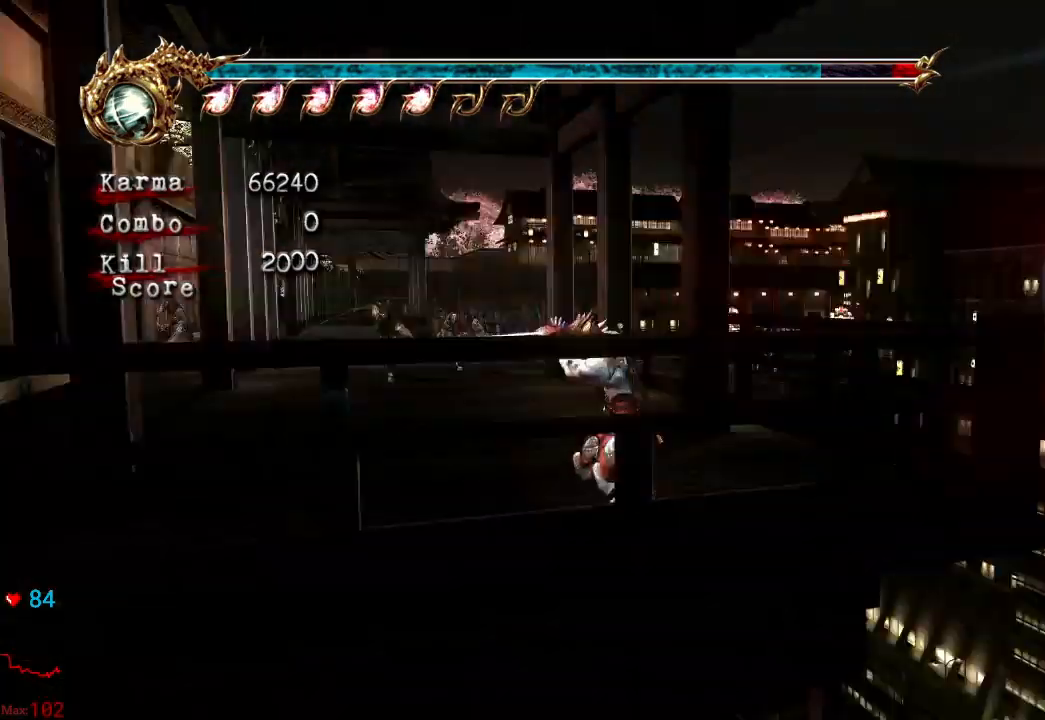
{"buttons": [], "left_stick": "center", "right_stick": "center", "events": [[17, "R2", "up"], [83, "DPAD_DOWN", "down"], [100, "DPAD_DOWN", "up"], [117, "DPAD_RIGHT", "down"], [183, "DPAD_RIGHT", "up"], [183, "DPAD_UP", "down"], [200, "DPAD_UP", "up"]]}
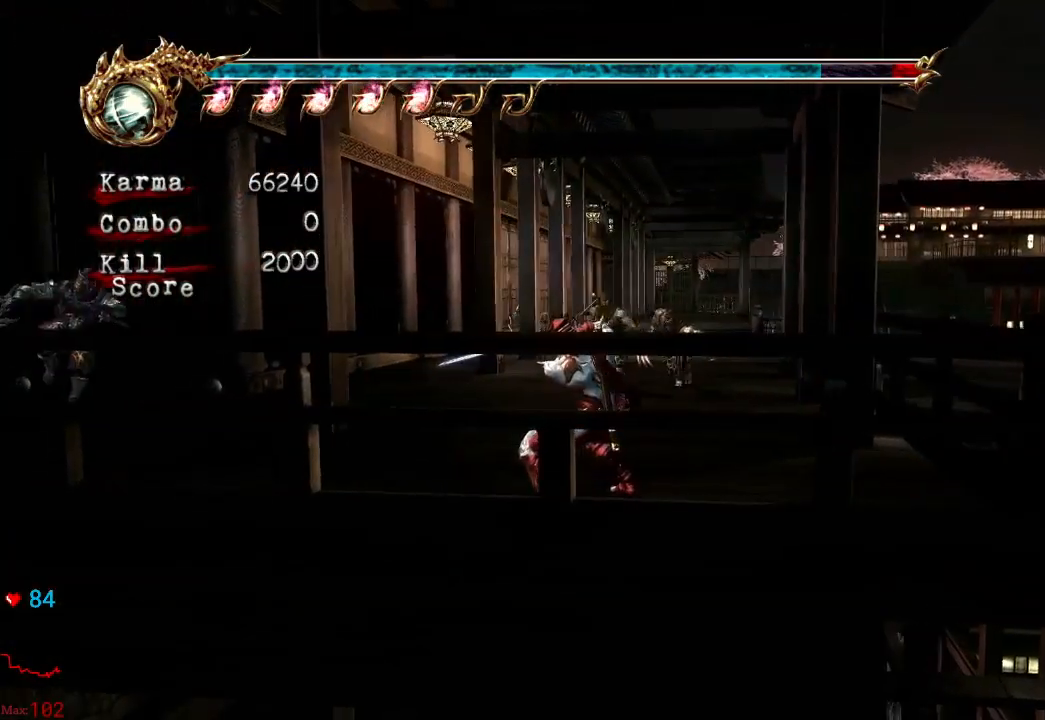
{"buttons": ["L2"], "left_stick": "up", "right_stick": "center", "events": [[167, "DPAD_UP", "down"], [250, "DPAD_UP", "up"], [400, "left_stick", "up"], [450, "L2", "down"]]}
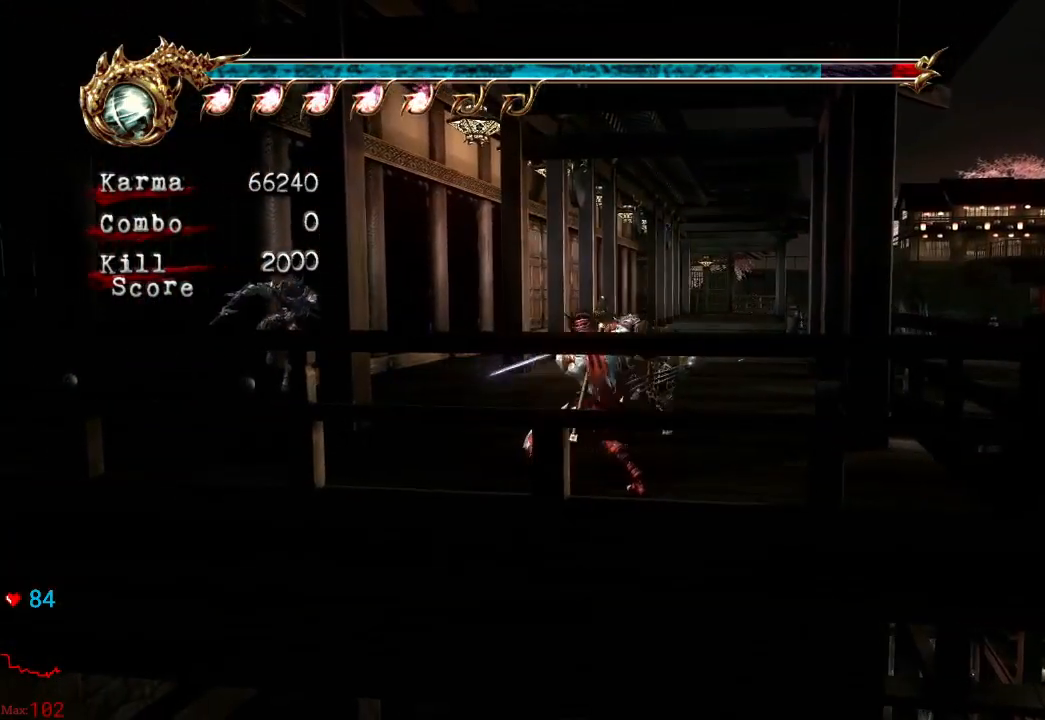
{"buttons": [], "left_stick": "center", "right_stick": "center", "events": [[167, "L2", "up"], [200, "left_stick", "center"]]}
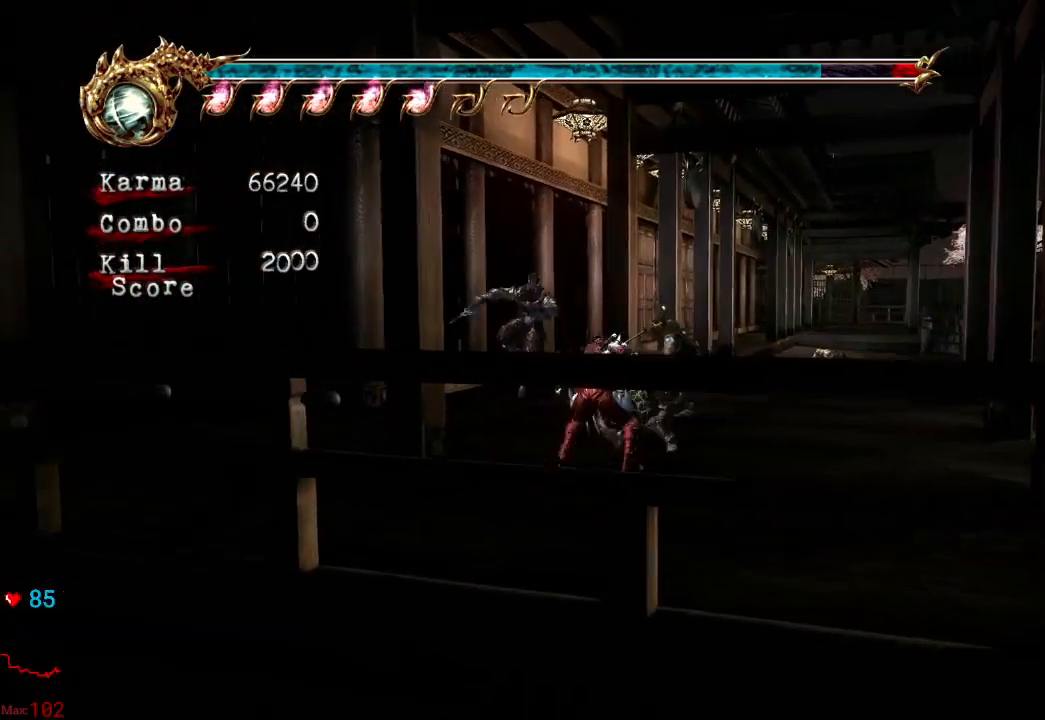
{"buttons": [], "left_stick": "center", "right_stick": "center", "events": [[117, "left_stick", "up-right"], [133, "L2", "down"], [400, "L2", "up"], [417, "left_stick", "center"]]}
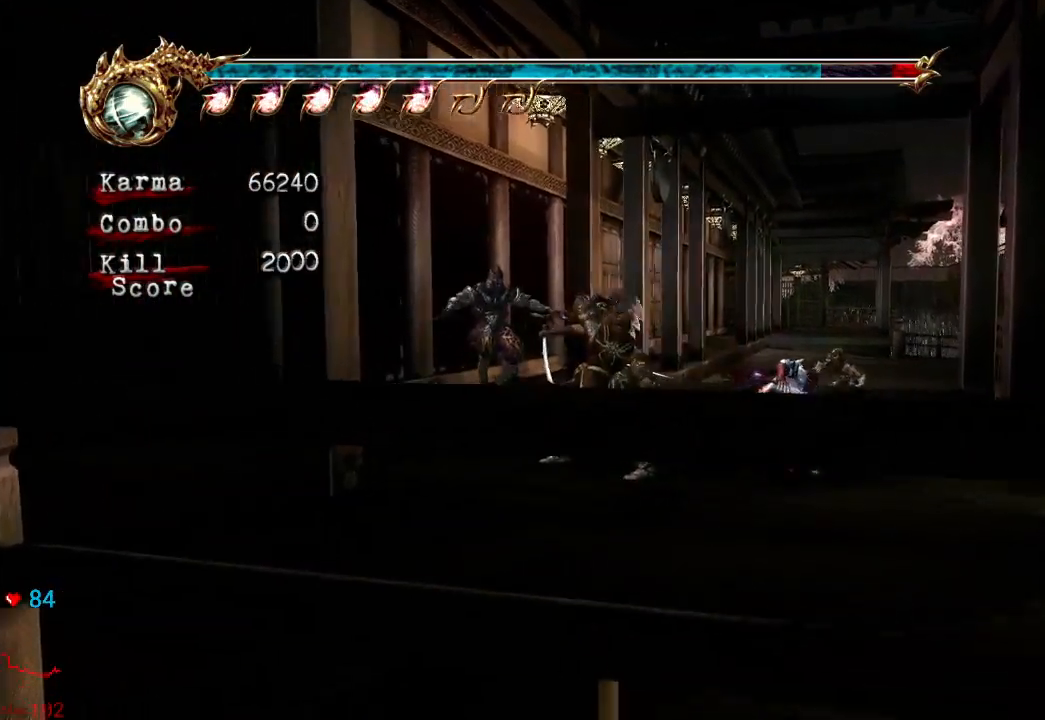
{"buttons": [], "left_stick": "center", "right_stick": "center"}
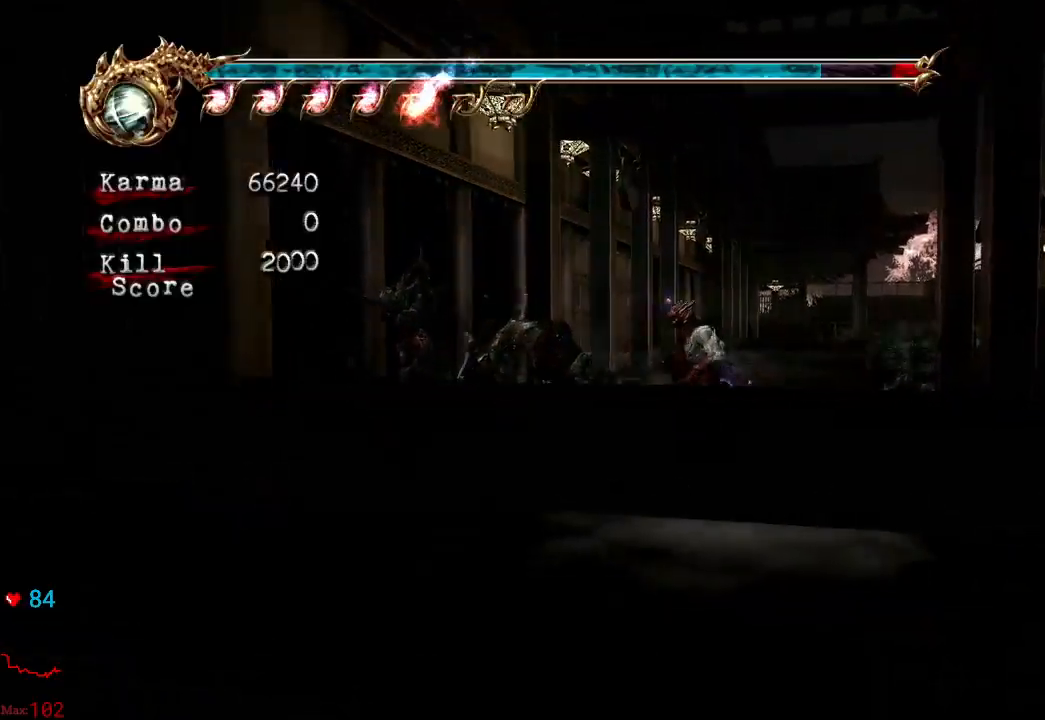
{"buttons": [], "left_stick": "center", "right_stick": "center", "events": []}
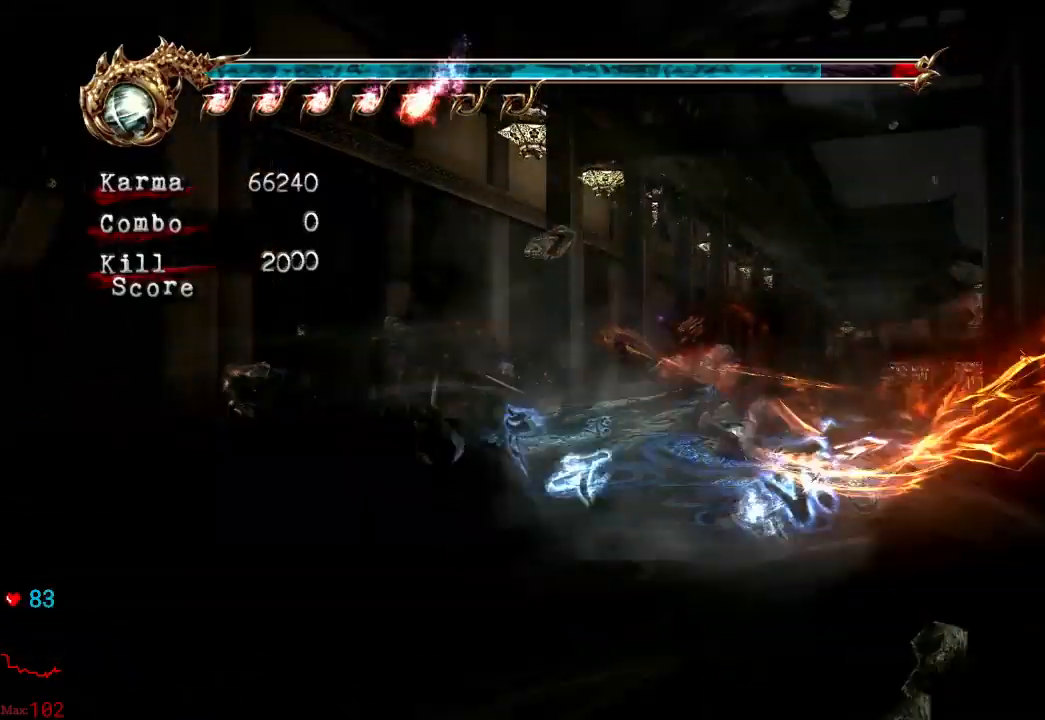
{"buttons": [], "left_stick": "center", "right_stick": "center", "events": []}
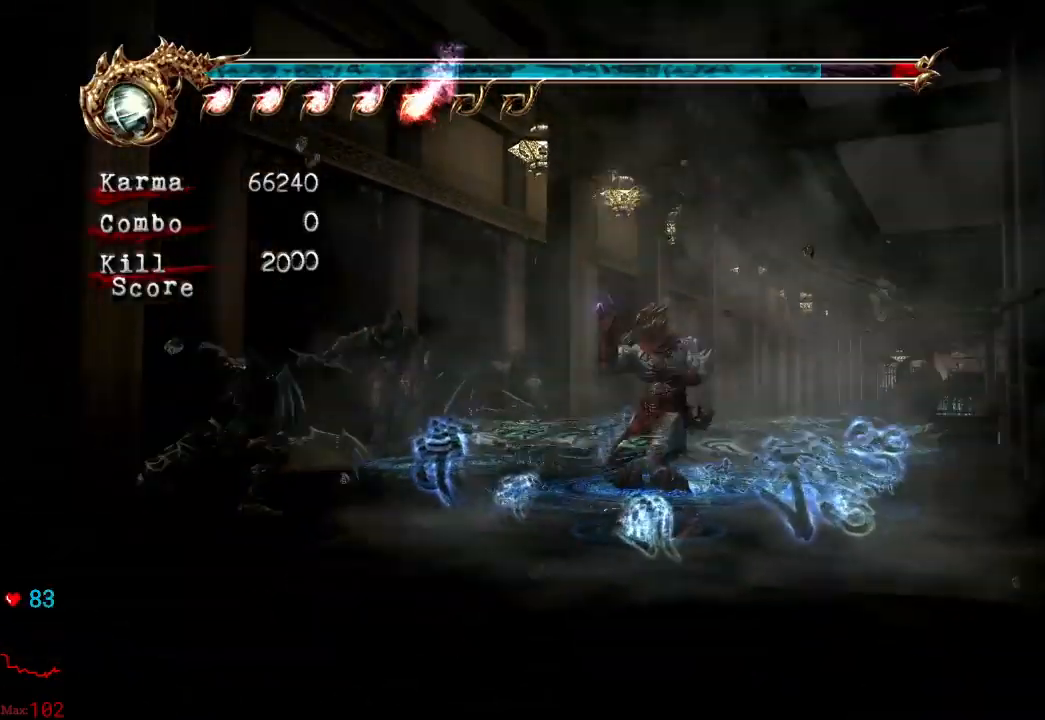
{"buttons": [], "left_stick": "center", "right_stick": "center"}
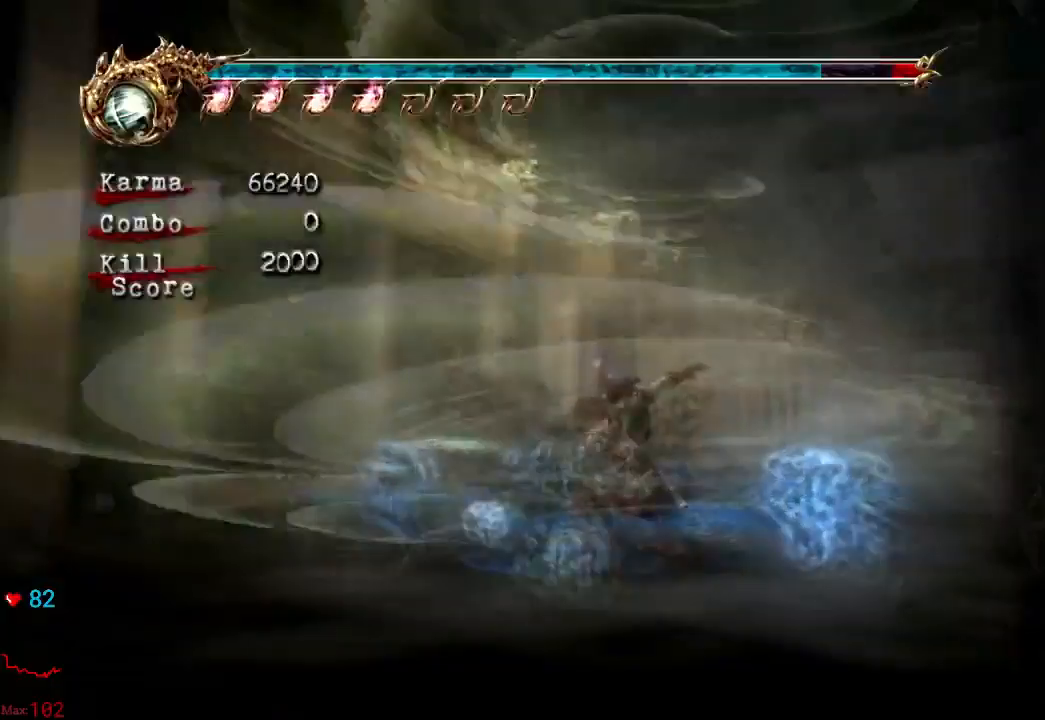
{"buttons": [], "left_stick": "center", "right_stick": "left"}
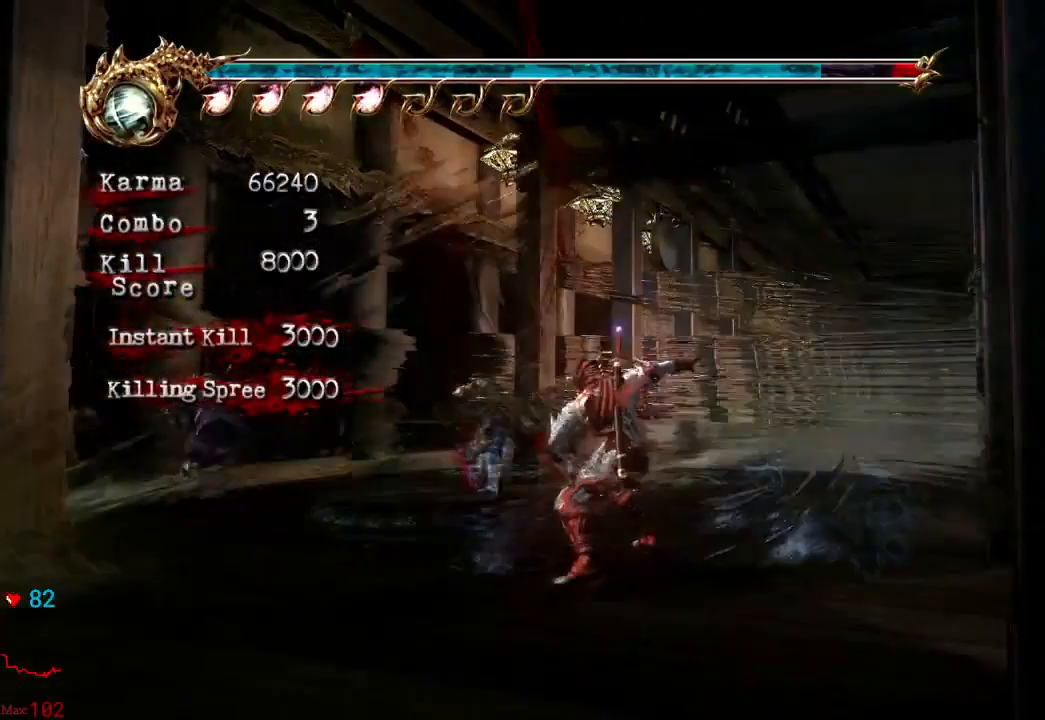
{"buttons": [], "left_stick": "center", "right_stick": "center", "events": [[150, "right_stick", "center"]]}
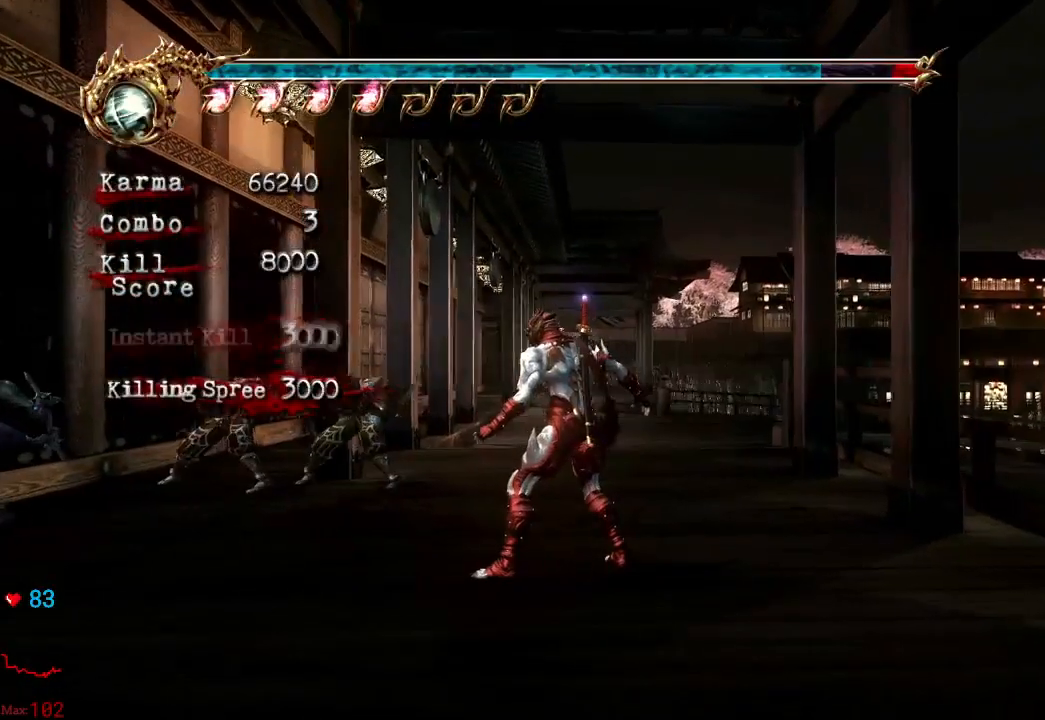
{"buttons": [], "left_stick": "center", "right_stick": "center", "events": []}
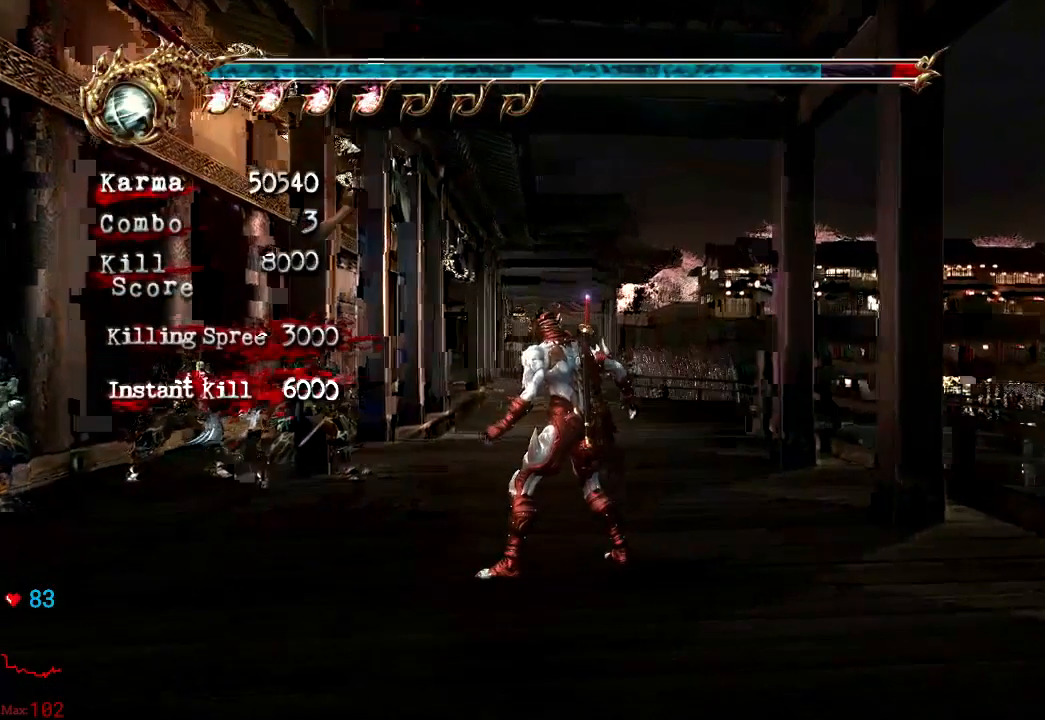
{"buttons": [], "left_stick": "center", "right_stick": "center", "events": []}
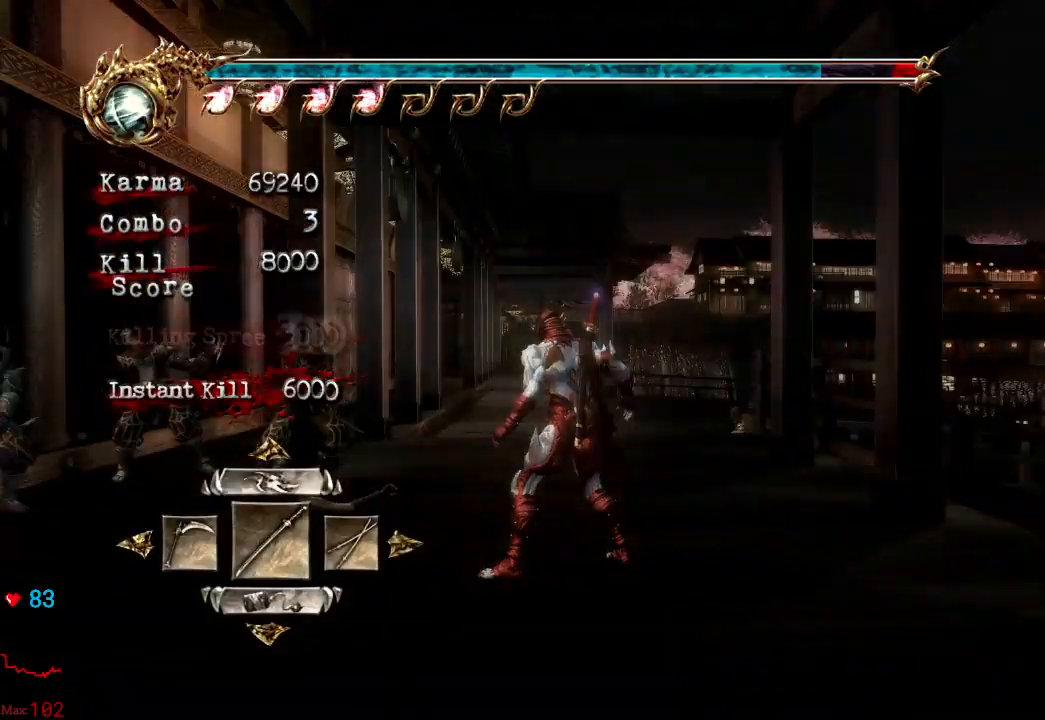
{"buttons": [], "left_stick": "center", "right_stick": "center", "events": [[333, "DPAD_UP", "down"], [500, "DPAD_UP", "up"]]}
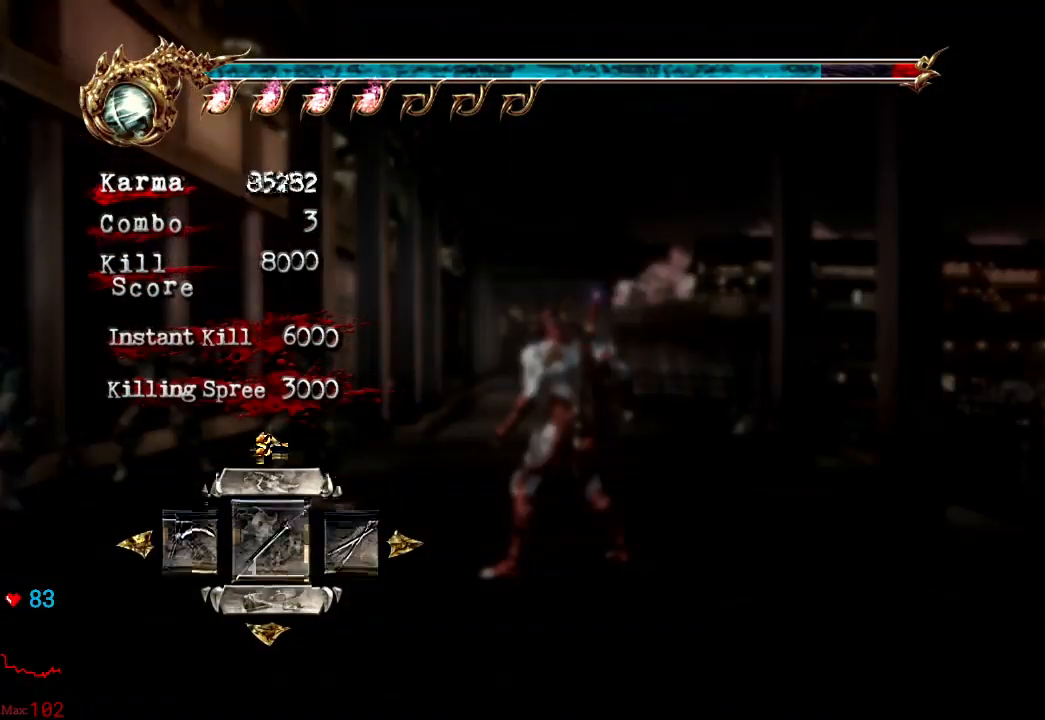
{"buttons": [], "left_stick": "center", "right_stick": "center", "events": []}
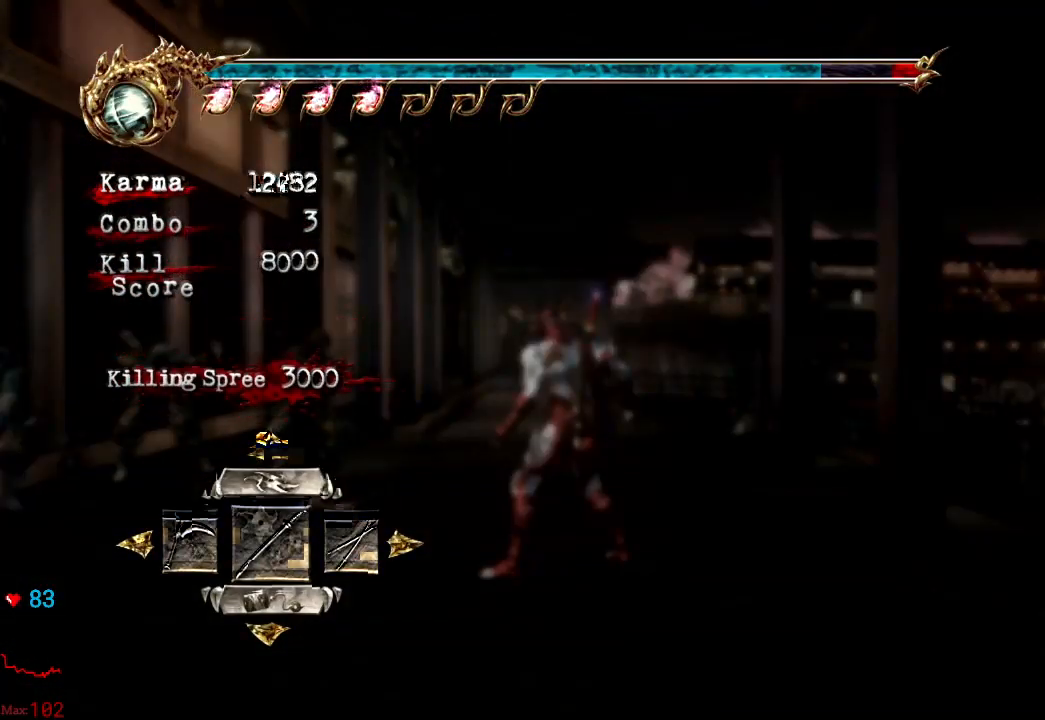
{"buttons": [], "left_stick": "center", "right_stick": "center", "events": [[133, "DPAD_RIGHT", "down"], [300, "DPAD_RIGHT", "up"], [350, "DPAD_RIGHT", "down"], [483, "DPAD_RIGHT", "up"]]}